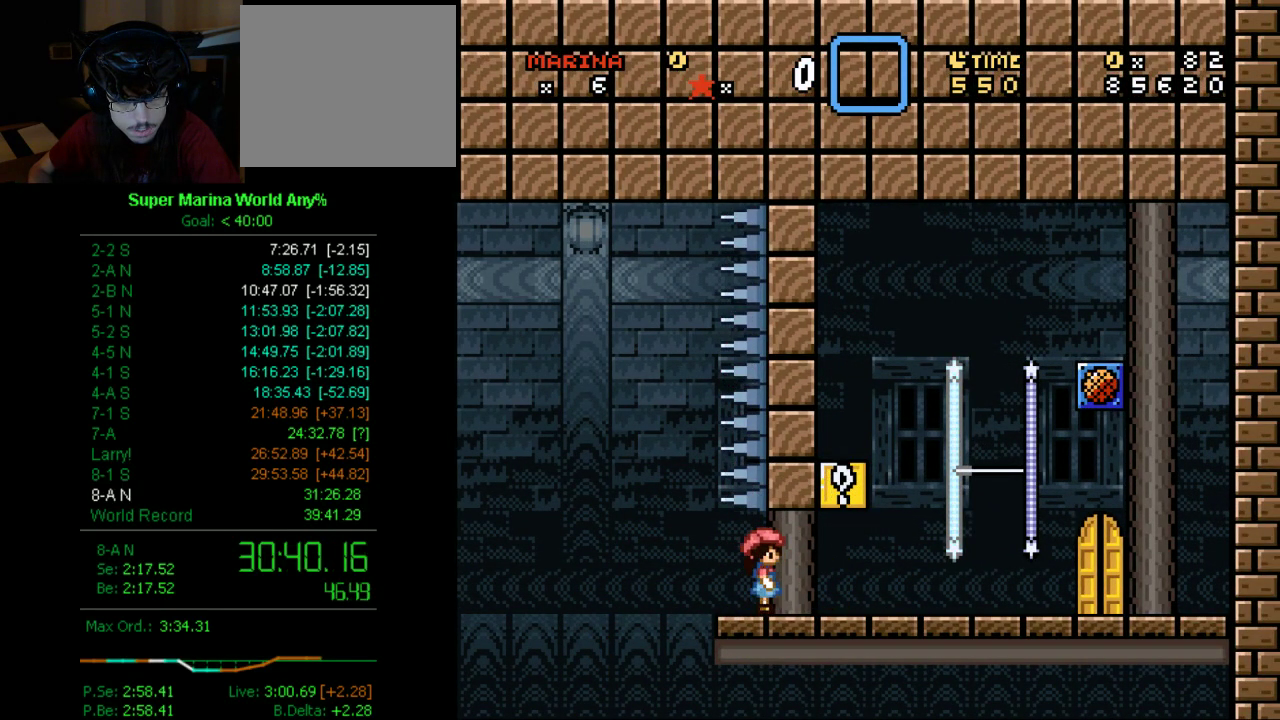
Gameplay with a controller (Xbox layout); each line is a JSON object with the inputs held at the frame after it. "events" lists button and stick changes between this image and that frame as [ms after this image, input, new state], when the widget could be followed in between. This overlay highlights the sticks when they move; stick clicks (L3 R3) are not distinguishable. Not read: A L1 L2 L3 R1 R2 R3.
{"buttons": ["X", "DPAD_RIGHT"], "left_stick": "center", "right_stick": "center", "events": []}
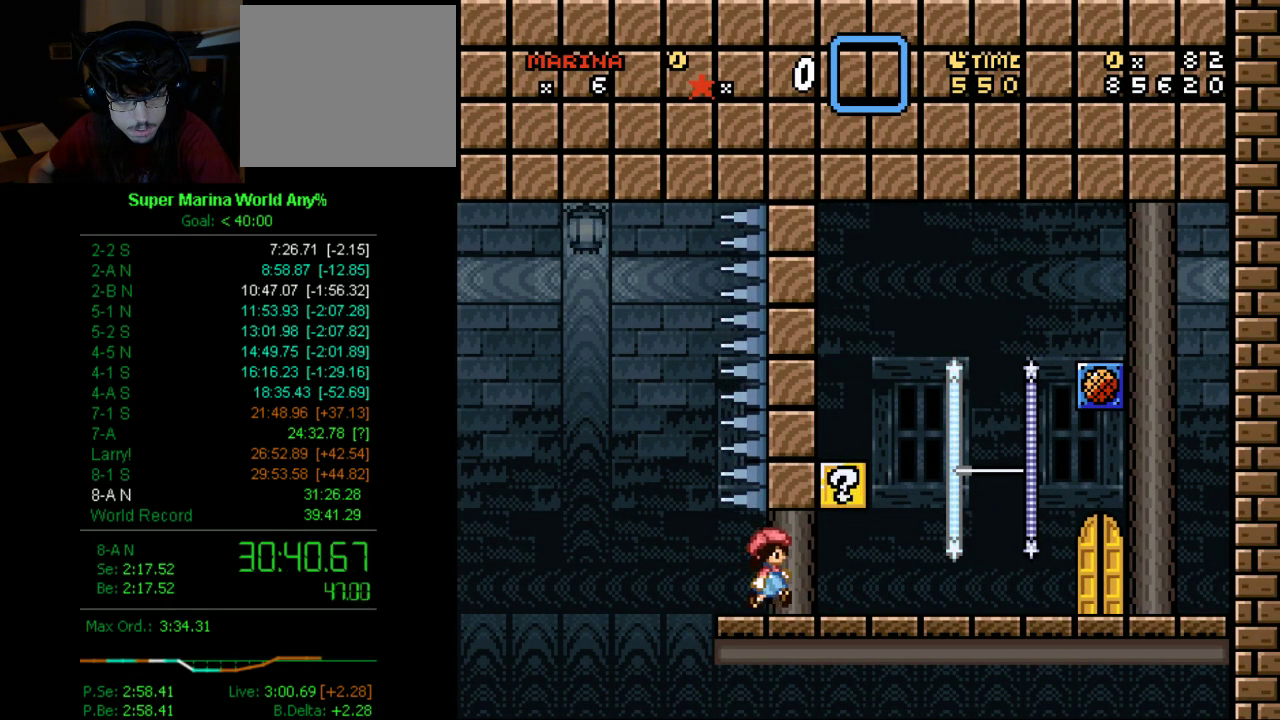
{"buttons": ["X"], "left_stick": "center", "right_stick": "center", "events": [[293, "DPAD_RIGHT", "up"], [345, "DPAD_LEFT", "down"], [483, "DPAD_LEFT", "up"]]}
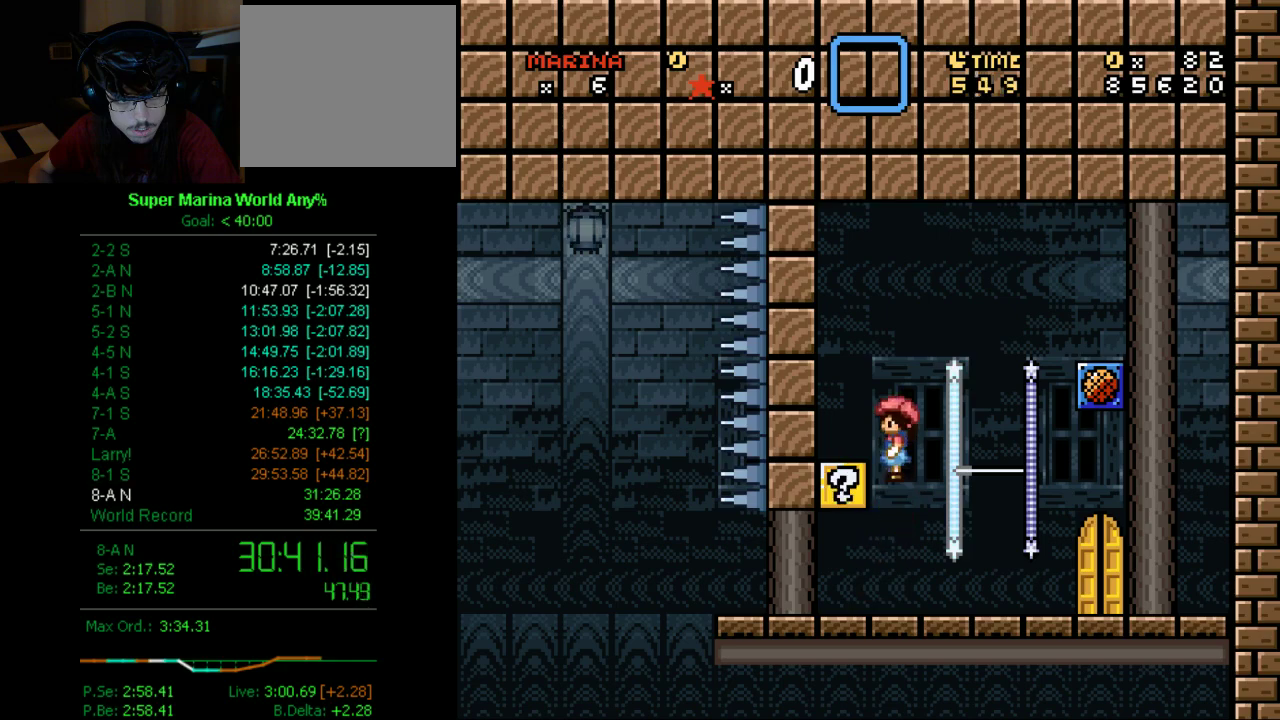
{"buttons": ["X"], "left_stick": "center", "right_stick": "center", "events": [[103, "DPAD_RIGHT", "down"], [155, "DPAD_RIGHT", "up"], [224, "DPAD_LEFT", "down"], [483, "DPAD_LEFT", "up"]]}
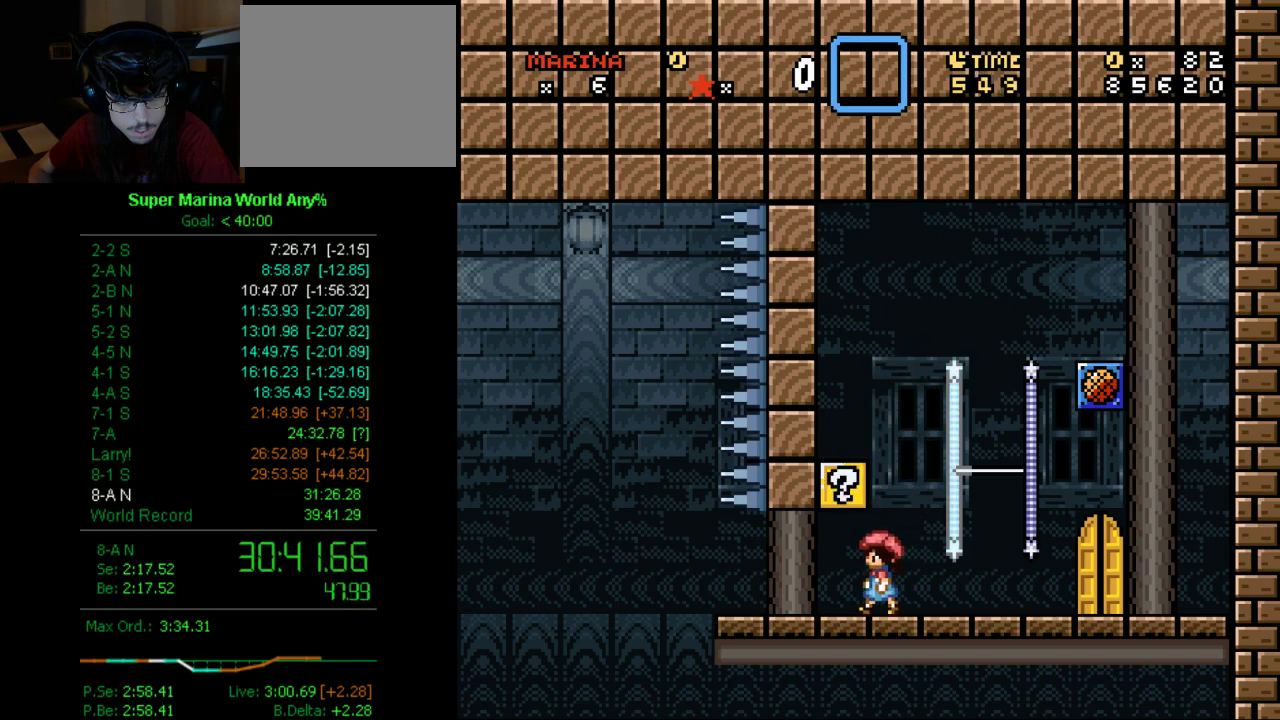
{"buttons": ["X", "DPAD_LEFT"], "left_stick": "center", "right_stick": "center", "events": [[34, "DPAD_RIGHT", "down"], [345, "DPAD_RIGHT", "up"], [397, "DPAD_LEFT", "down"]]}
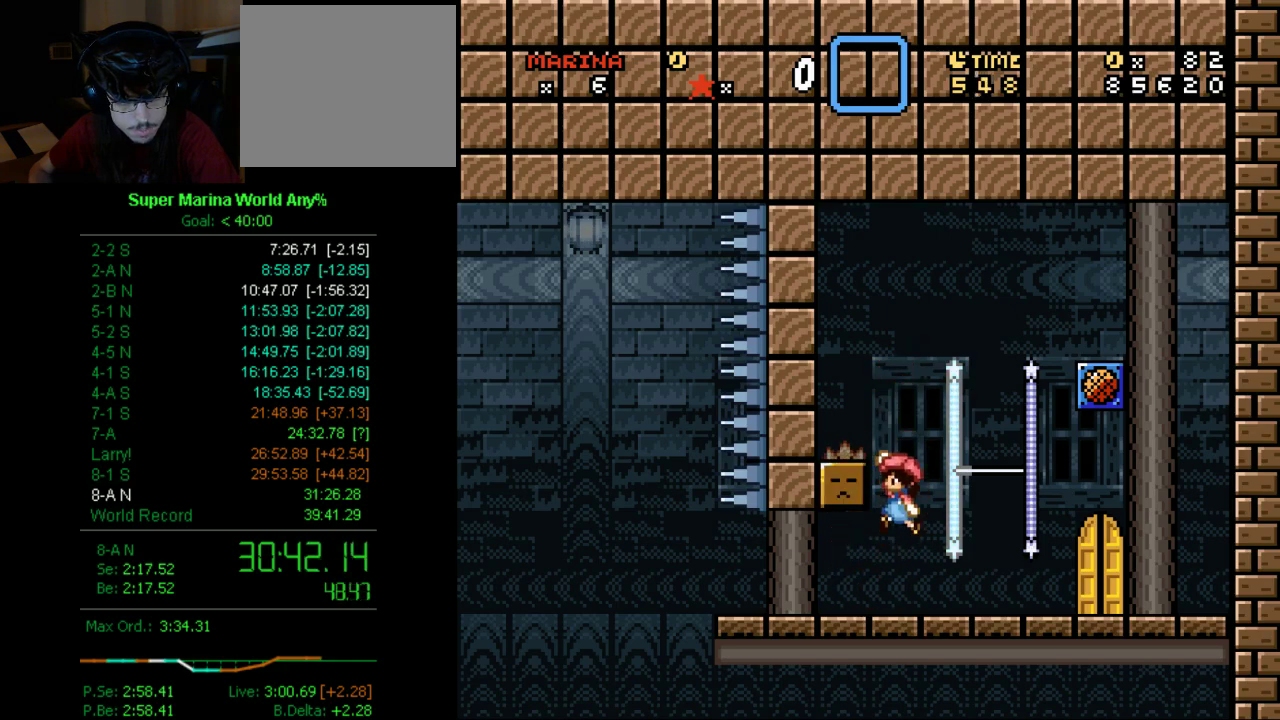
{"buttons": ["X", "DPAD_RIGHT"], "left_stick": "center", "right_stick": "center", "events": [[173, "DPAD_LEFT", "up"], [294, "DPAD_RIGHT", "down"]]}
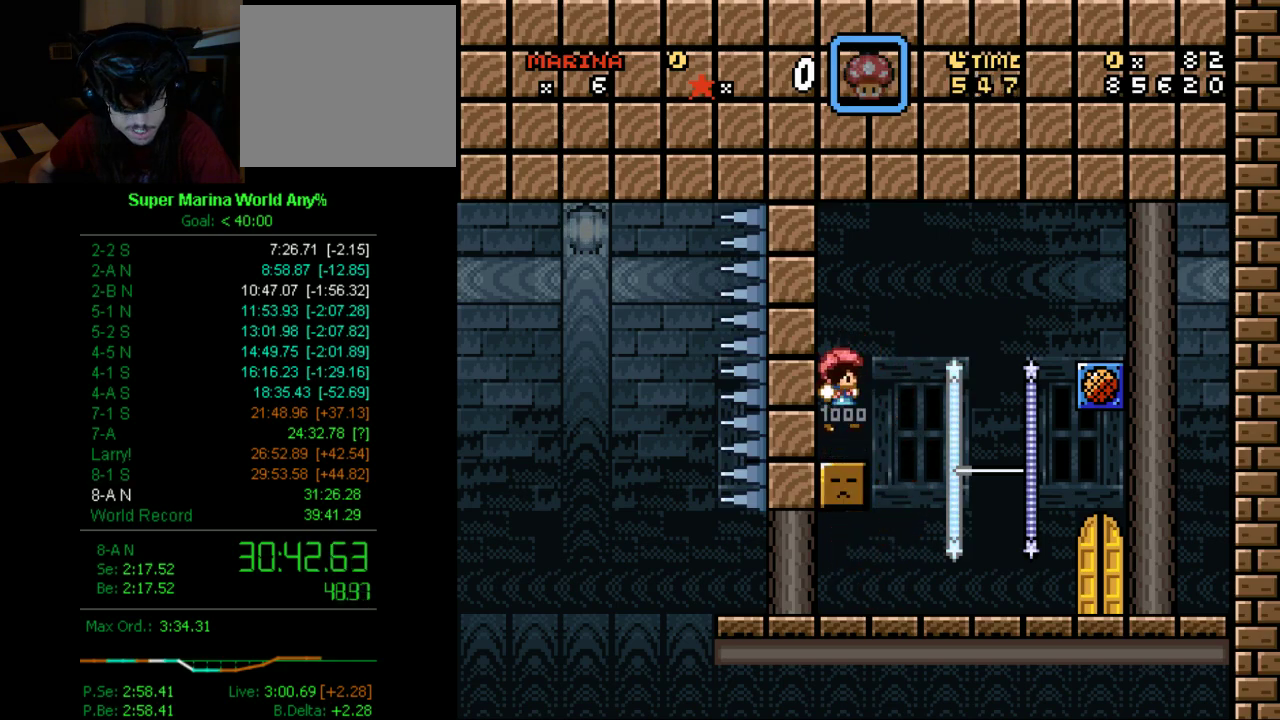
{"buttons": ["X", "DPAD_RIGHT"], "left_stick": "center", "right_stick": "center", "events": [[104, "DPAD_RIGHT", "up"], [484, "DPAD_RIGHT", "down"]]}
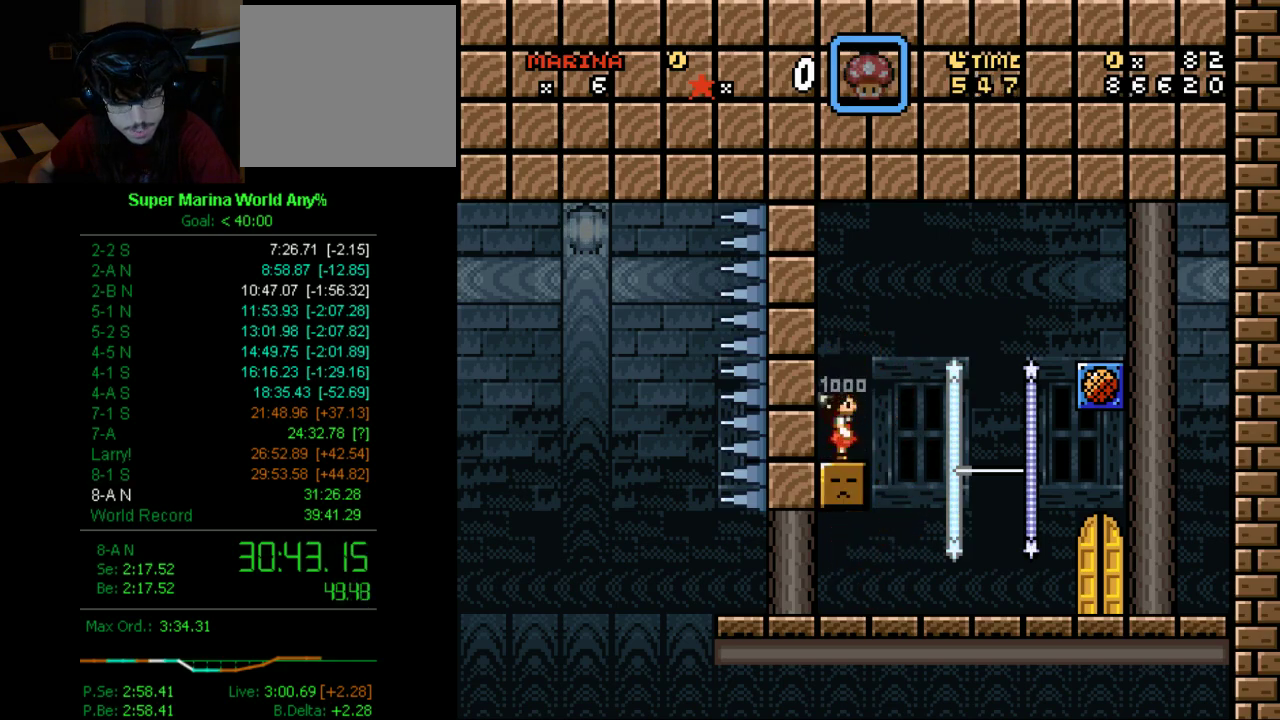
{"buttons": ["X", "DPAD_RIGHT"], "left_stick": "center", "right_stick": "center", "events": [[52, "B", "down"], [104, "B", "up"]]}
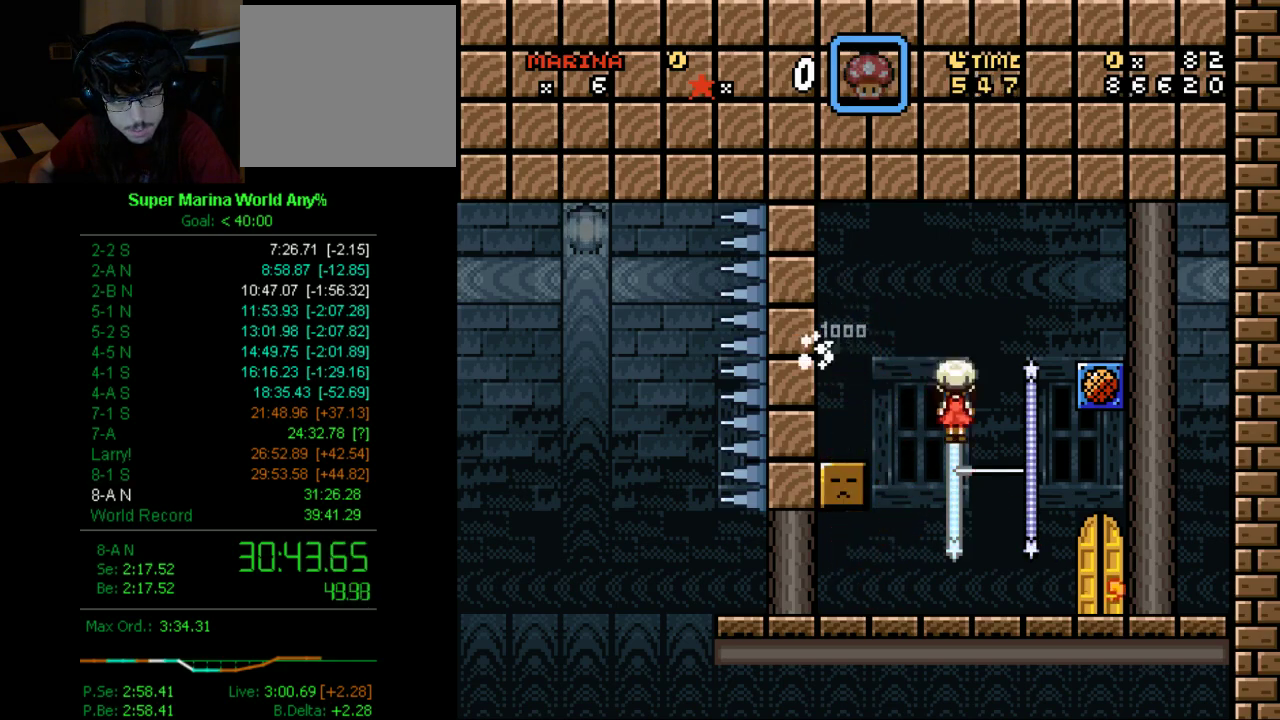
{"buttons": ["X"], "left_stick": "center", "right_stick": "center", "events": [[173, "DPAD_RIGHT", "up"], [294, "DPAD_LEFT", "down"], [294, "DPAD_UP", "down"], [294, "Y", "down"], [484, "DPAD_LEFT", "up"], [484, "DPAD_UP", "up"], [484, "Y", "up"]]}
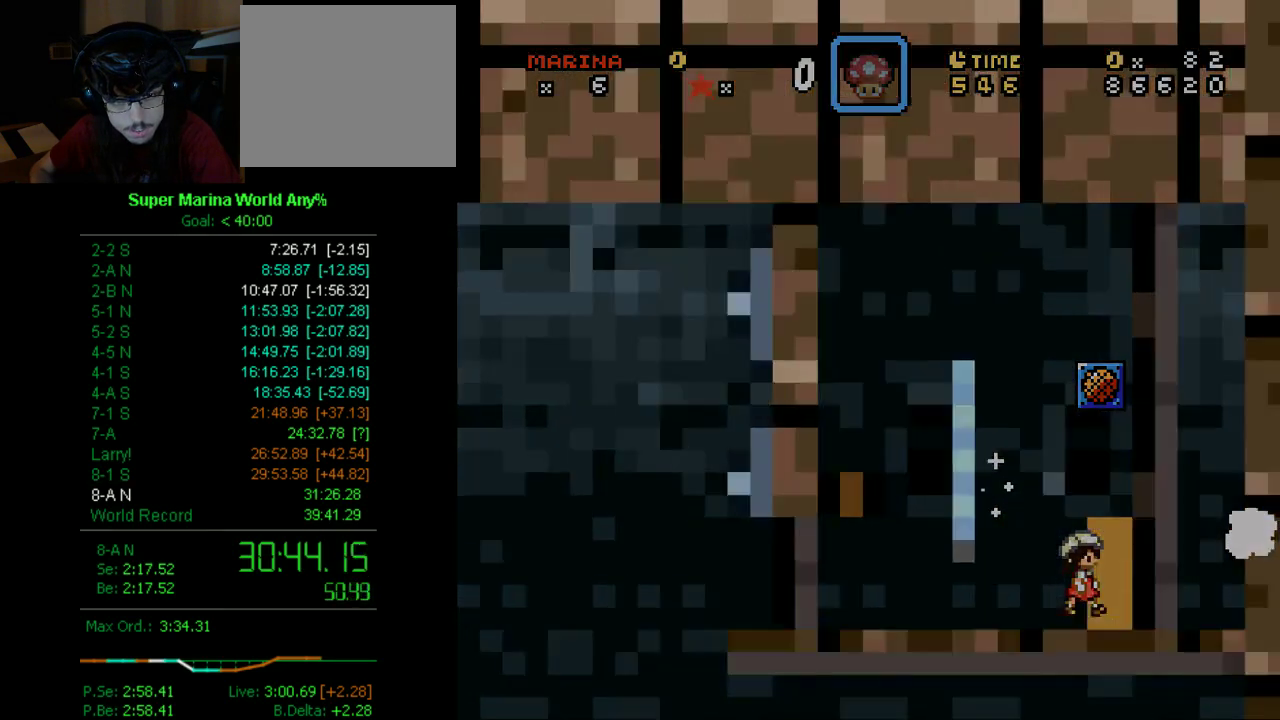
{"buttons": ["X"], "left_stick": "center", "right_stick": "center", "events": []}
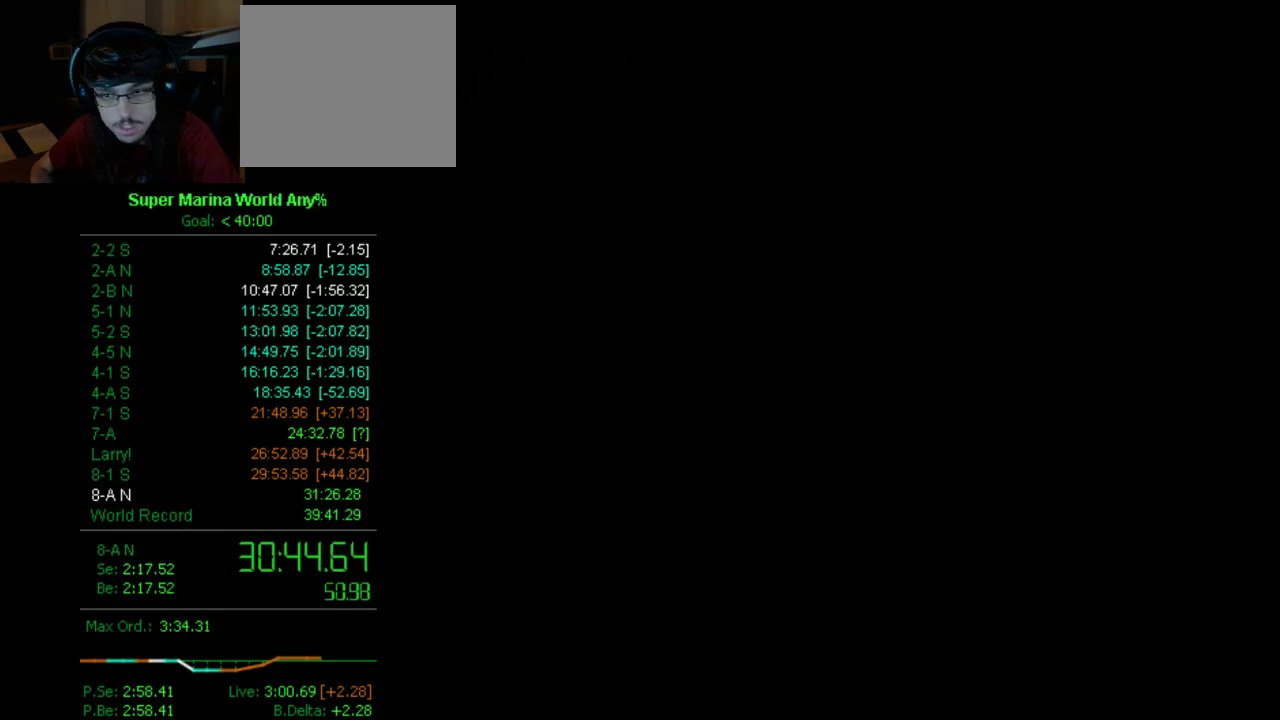
{"buttons": ["X", "DPAD_RIGHT"], "left_stick": "center", "right_stick": "center", "events": [[242, "DPAD_RIGHT", "down"]]}
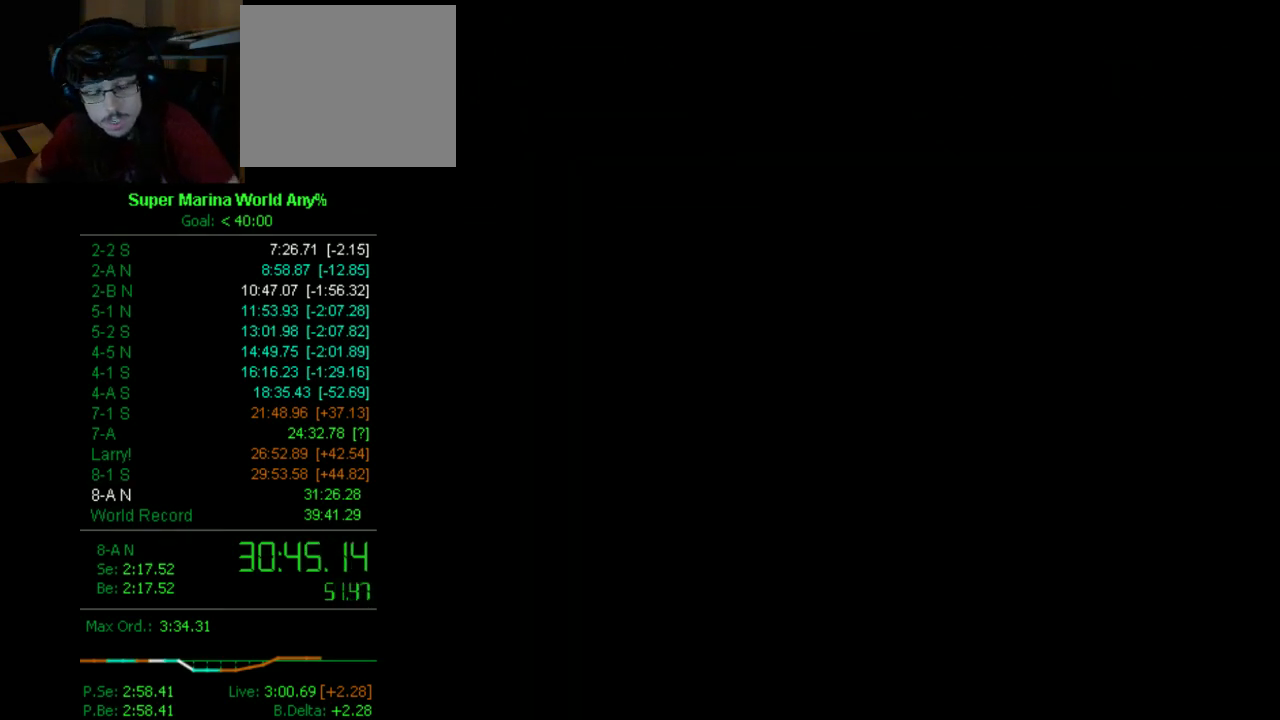
{"buttons": ["X", "DPAD_RIGHT"], "left_stick": "center", "right_stick": "center", "events": []}
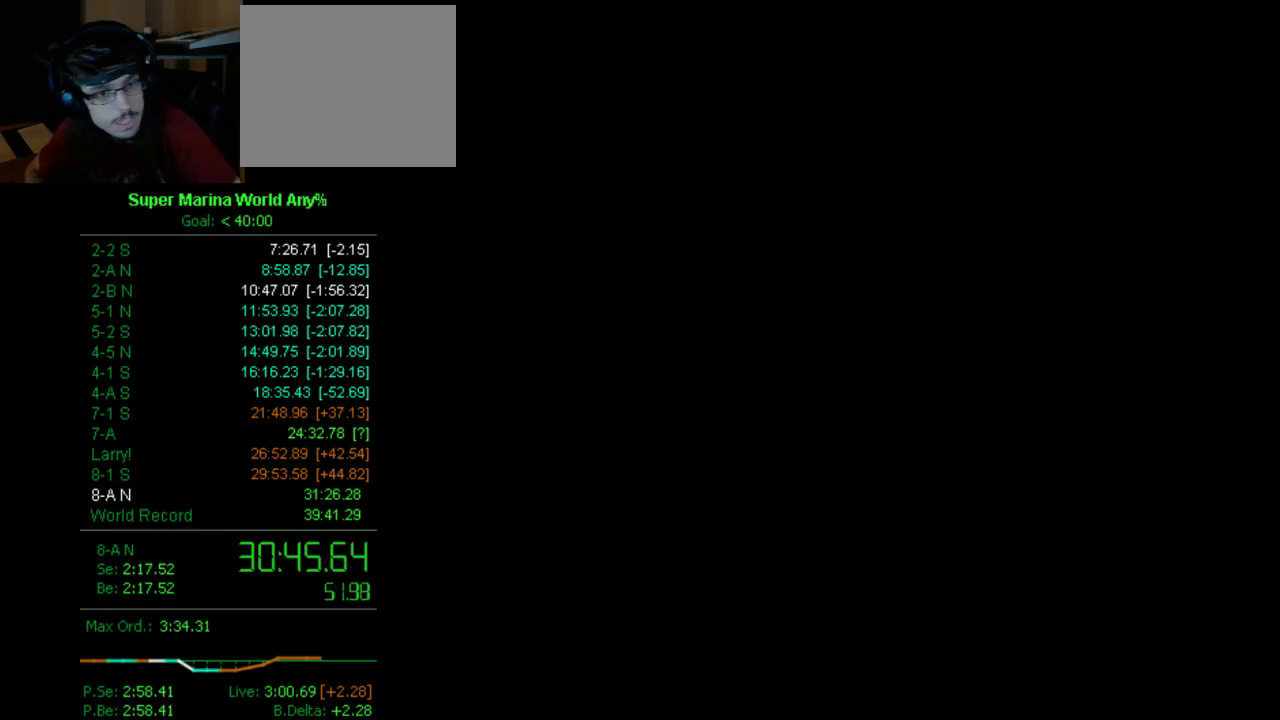
{"buttons": ["X", "DPAD_RIGHT"], "left_stick": "center", "right_stick": "center", "events": []}
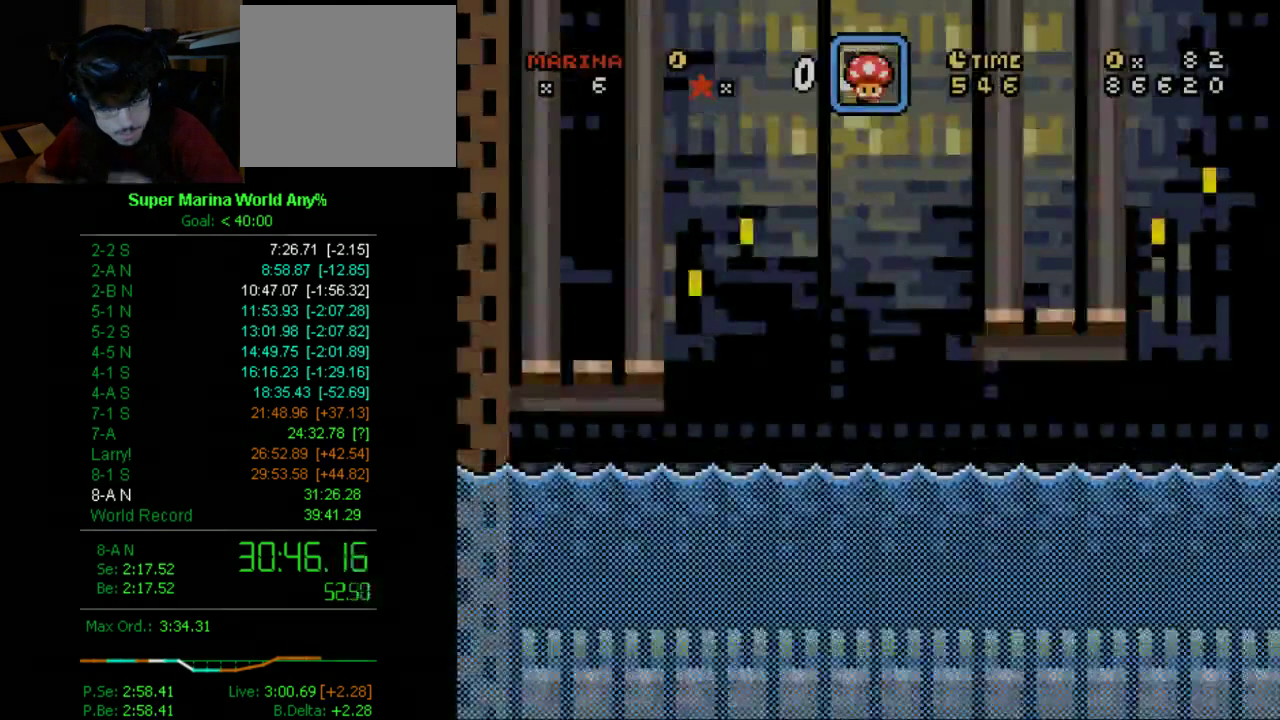
{"buttons": ["X", "DPAD_RIGHT"], "left_stick": "center", "right_stick": "center", "events": []}
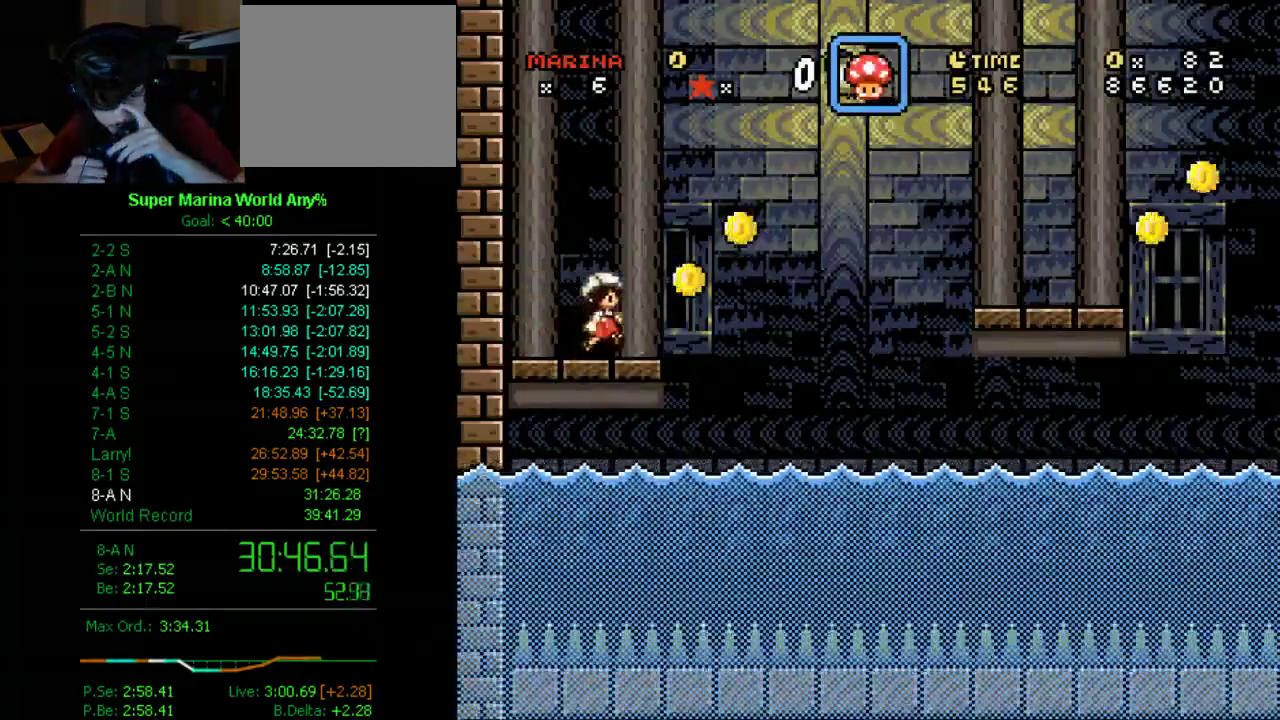
{"buttons": ["X", "DPAD_RIGHT"], "left_stick": "center", "right_stick": "center", "events": []}
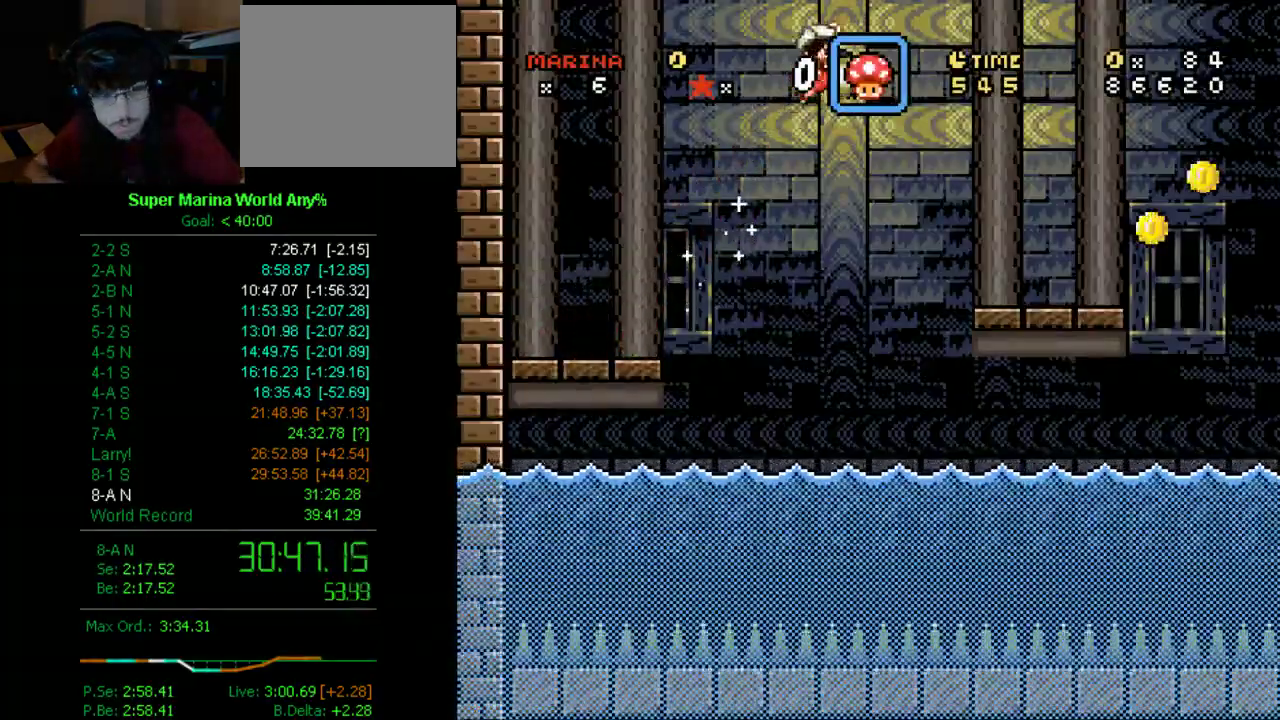
{"buttons": ["X", "DPAD_RIGHT"], "left_stick": "center", "right_stick": "center", "events": []}
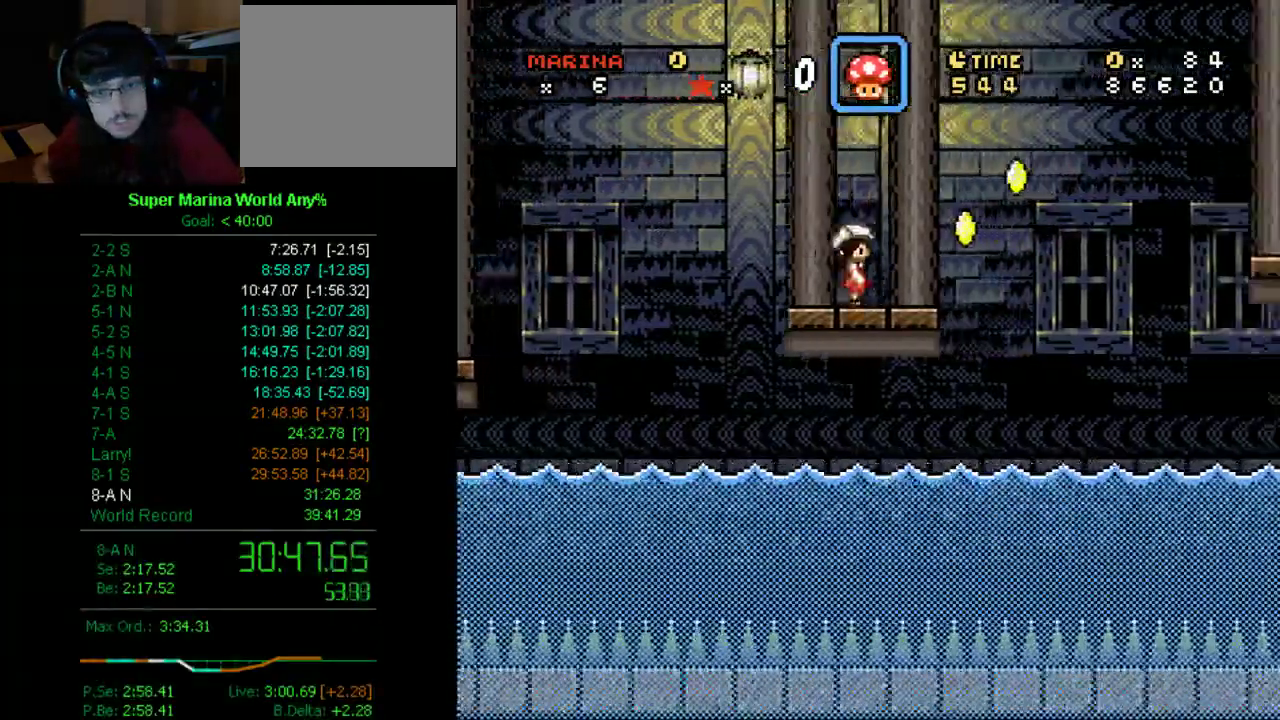
{"buttons": ["X", "DPAD_RIGHT"], "left_stick": "center", "right_stick": "center", "events": []}
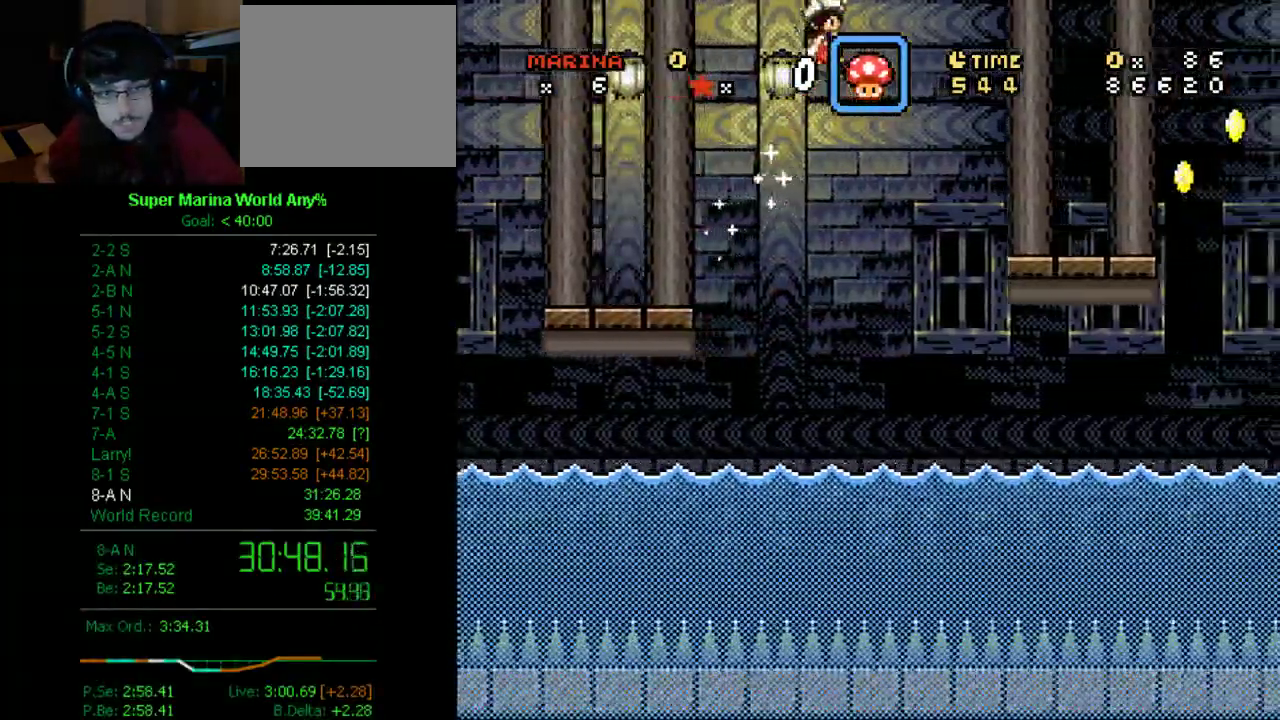
{"buttons": ["X", "DPAD_RIGHT"], "left_stick": "center", "right_stick": "center", "events": []}
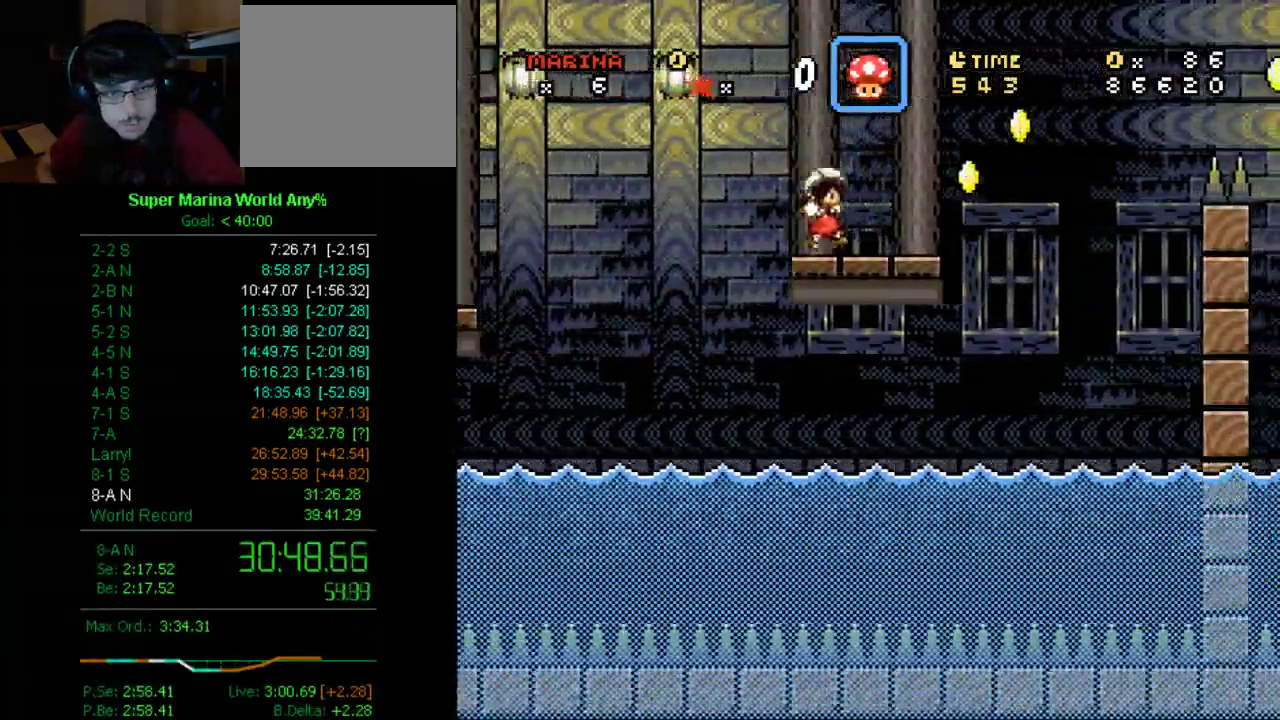
{"buttons": ["X", "DPAD_RIGHT"], "left_stick": "center", "right_stick": "center", "events": []}
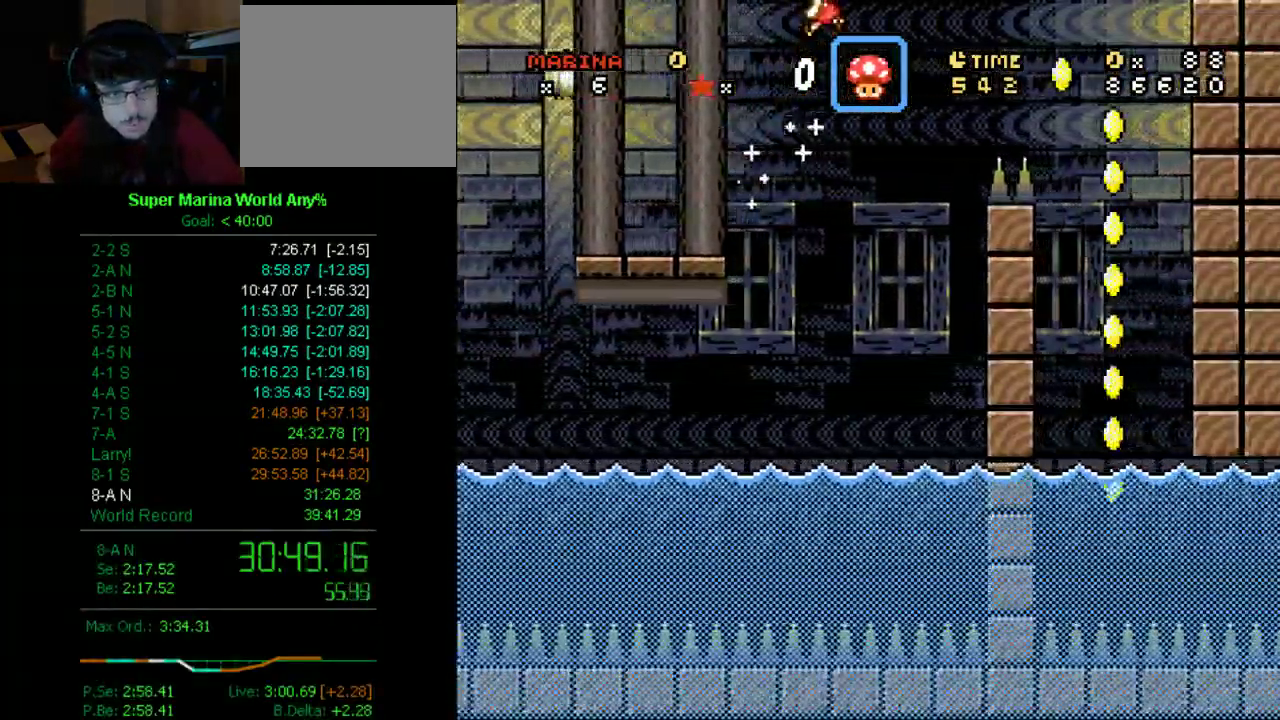
{"buttons": ["X"], "left_stick": "center", "right_stick": "center", "events": [[501, "DPAD_RIGHT", "up"]]}
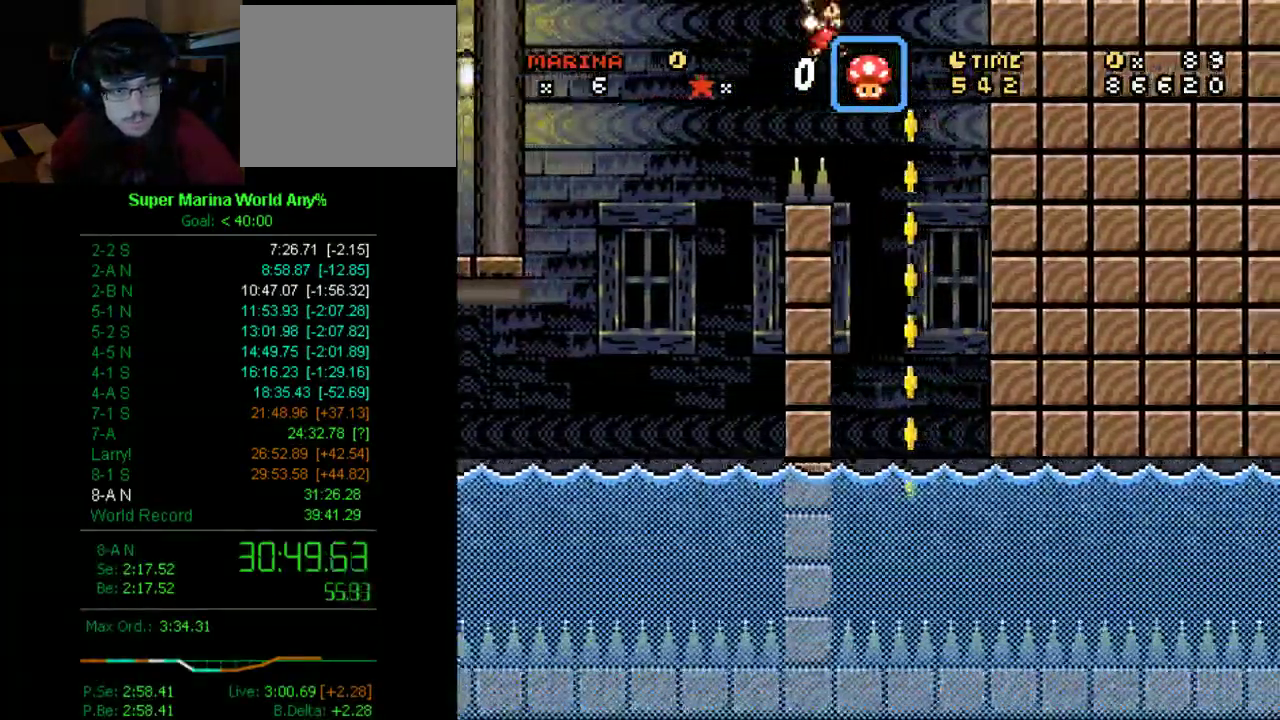
{"buttons": ["X", "DPAD_DOWN", "DPAD_RIGHT"], "left_stick": "center", "right_stick": "center", "events": [[104, "X", "up"], [208, "X", "down"], [277, "DPAD_RIGHT", "down"], [329, "DPAD_DOWN", "down"]]}
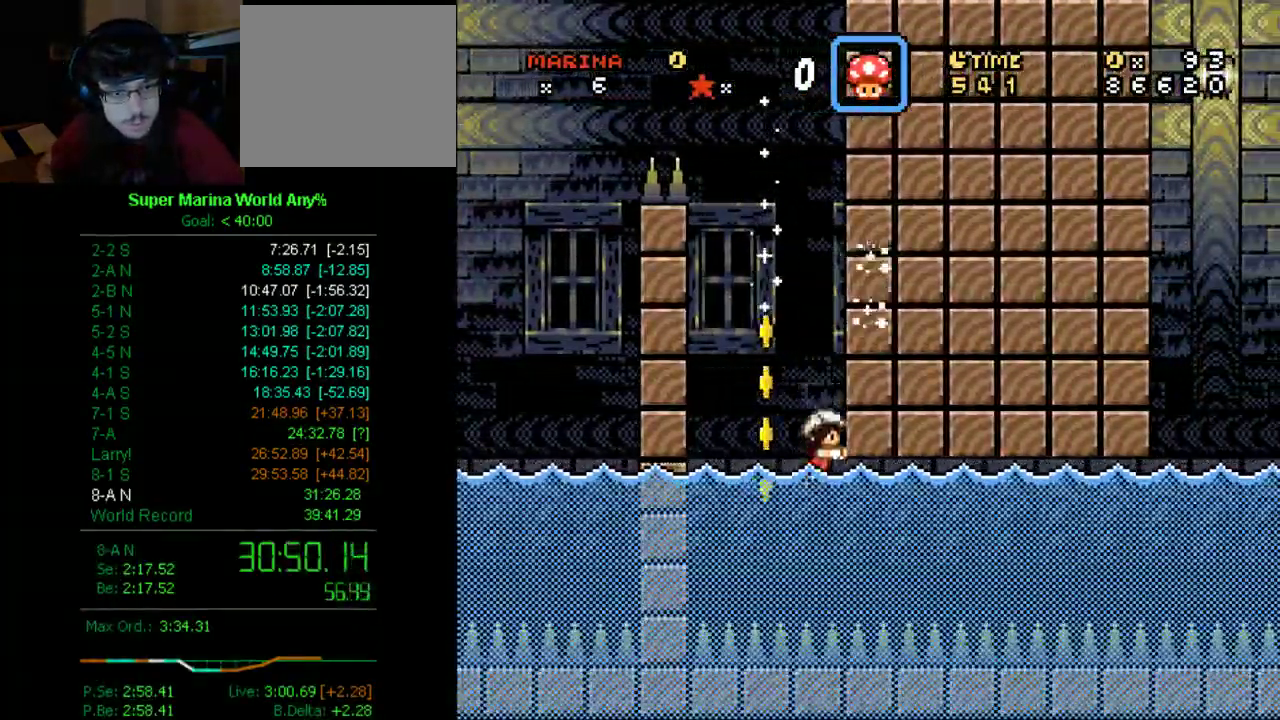
{"buttons": ["X", "DPAD_DOWN", "DPAD_RIGHT"], "left_stick": "center", "right_stick": "center", "events": []}
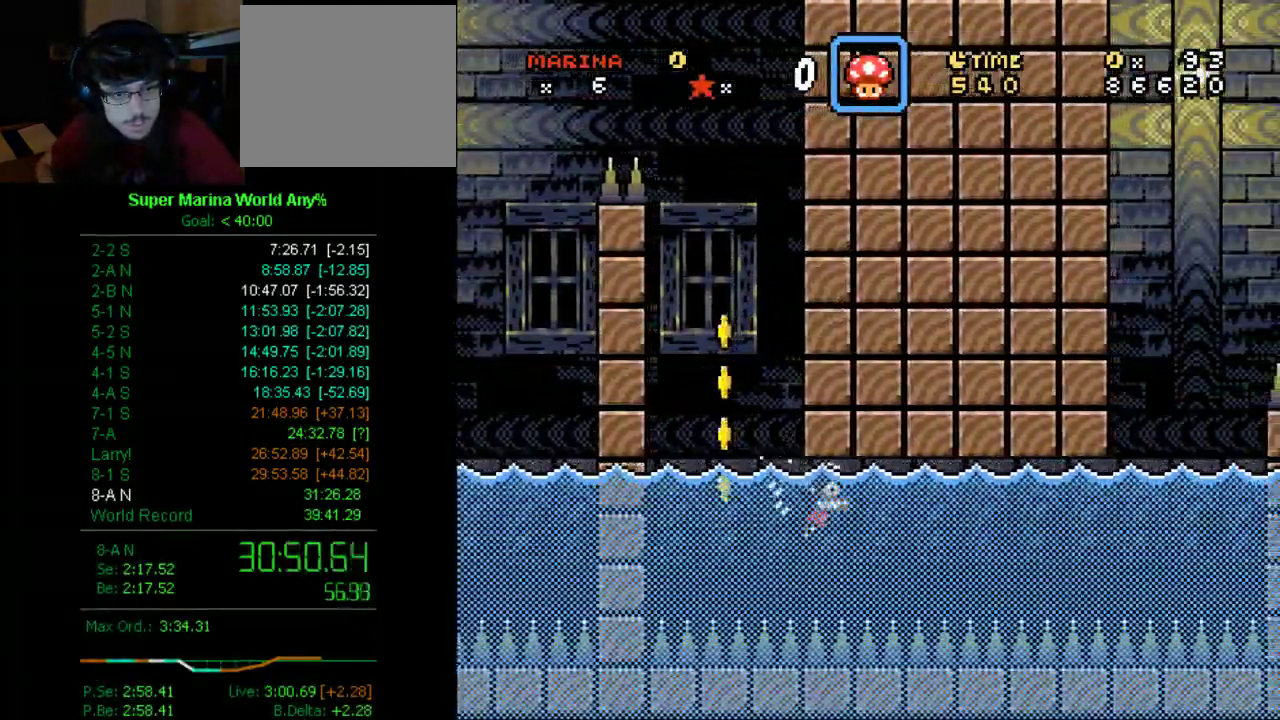
{"buttons": ["X", "DPAD_UP", "DPAD_RIGHT"], "left_stick": "center", "right_stick": "center", "events": [[87, "DPAD_DOWN", "up"], [138, "DPAD_UP", "down"]]}
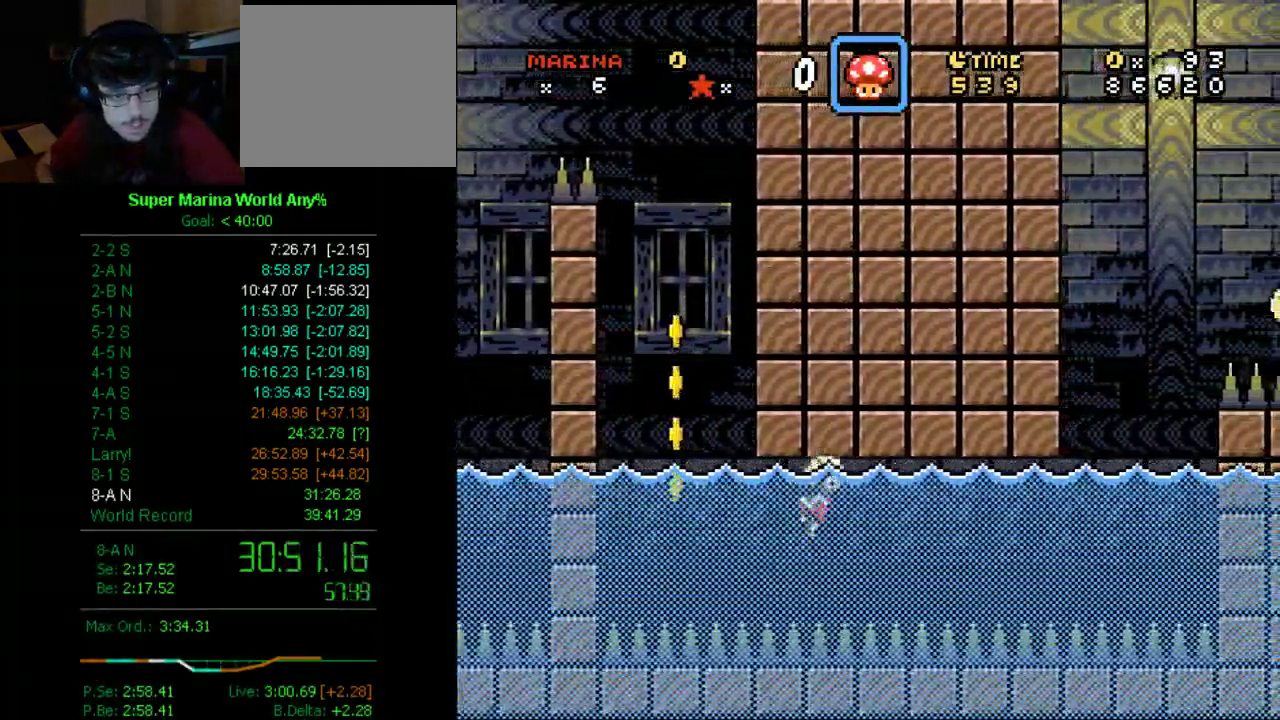
{"buttons": ["X", "DPAD_UP", "DPAD_RIGHT"], "left_stick": "center", "right_stick": "center", "events": []}
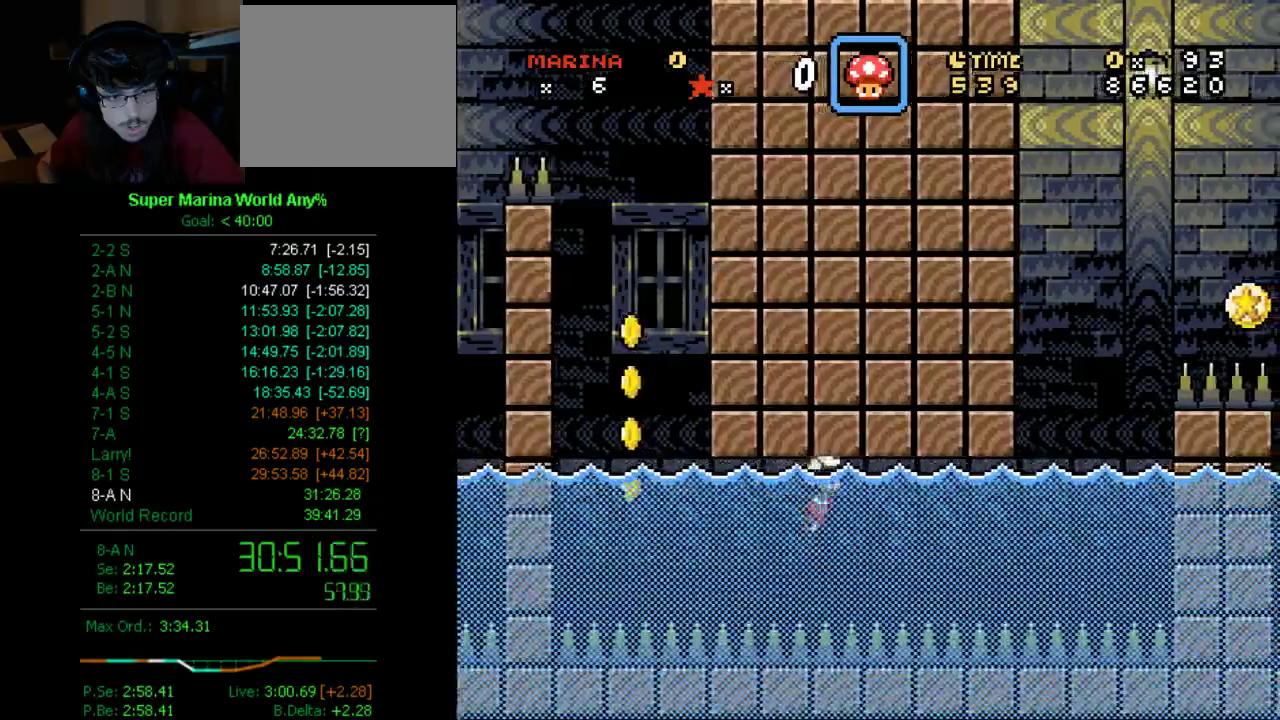
{"buttons": ["X", "DPAD_UP", "DPAD_RIGHT"], "left_stick": "center", "right_stick": "center", "events": []}
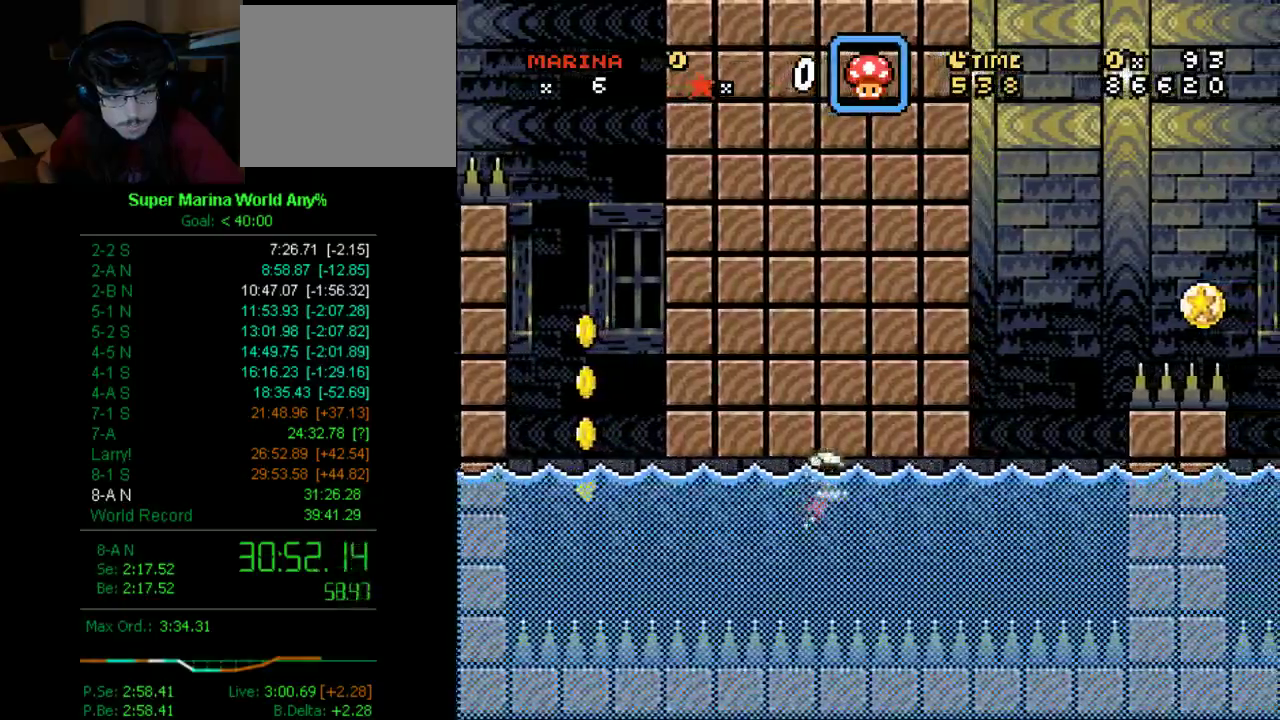
{"buttons": ["X", "DPAD_RIGHT"], "left_stick": "center", "right_stick": "center", "events": [[293, "DPAD_UP", "up"]]}
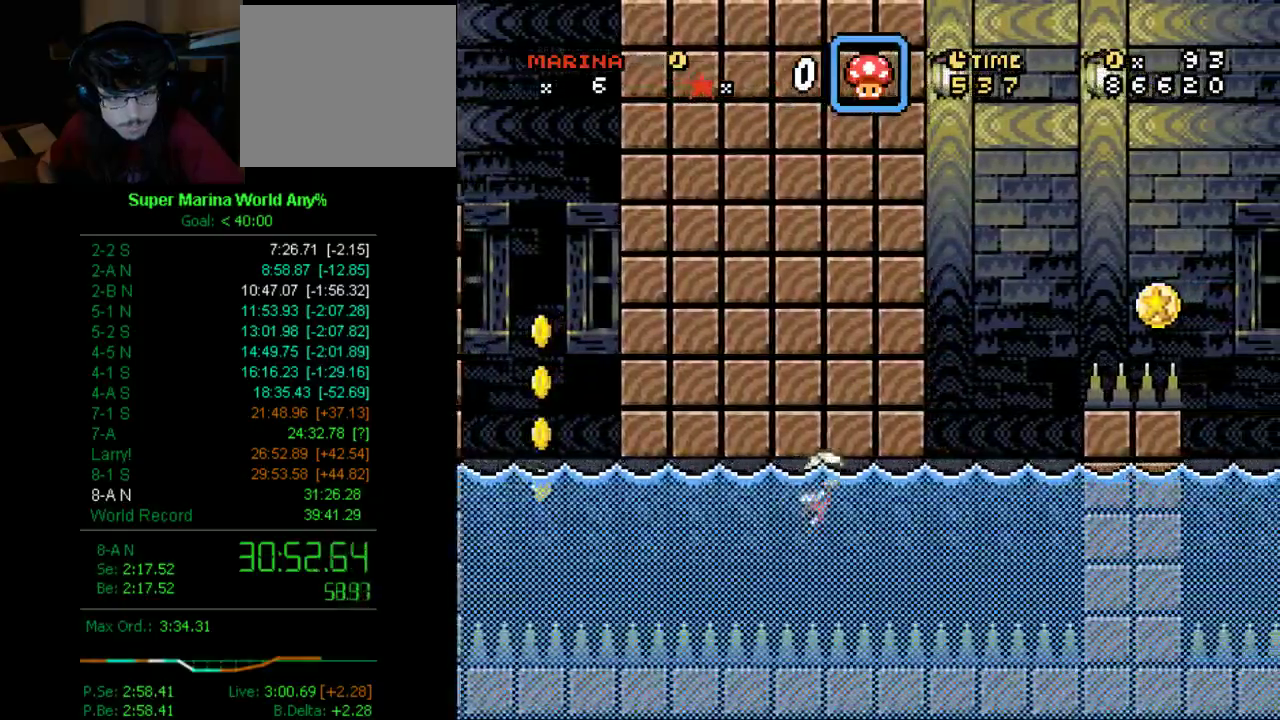
{"buttons": ["X", "DPAD_RIGHT"], "left_stick": "center", "right_stick": "center", "events": []}
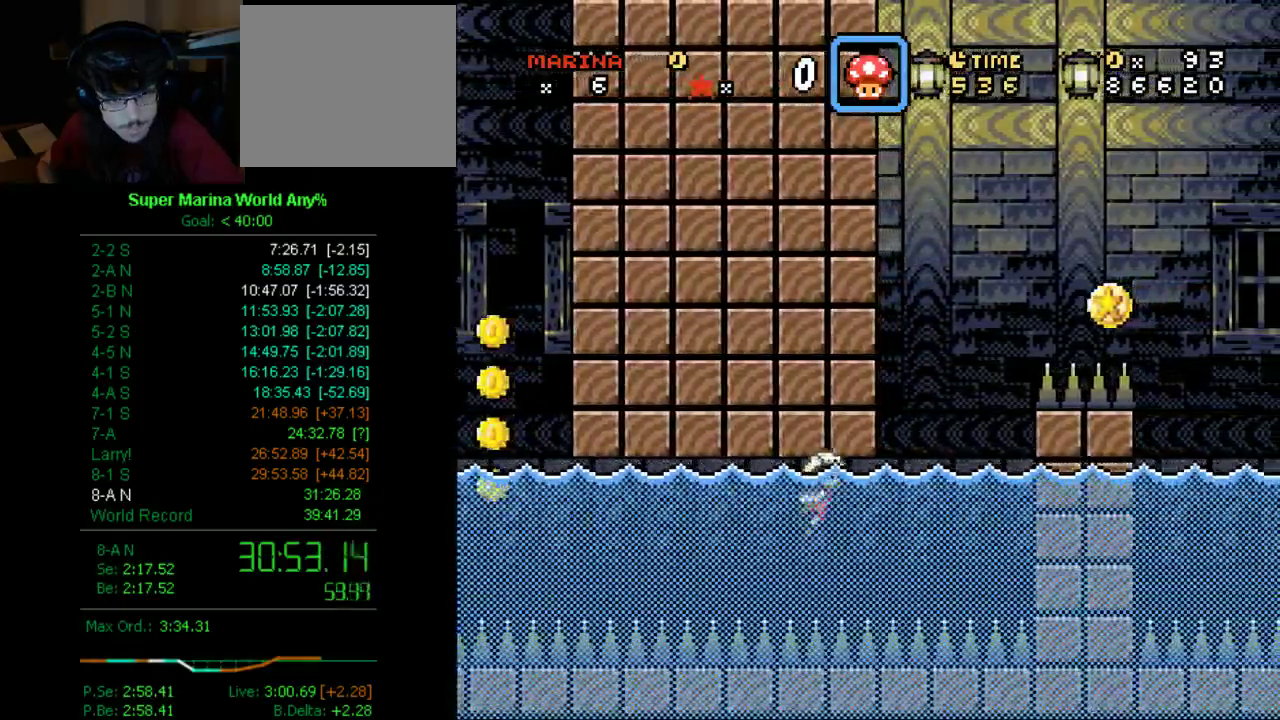
{"buttons": ["X", "DPAD_RIGHT"], "left_stick": "center", "right_stick": "center", "events": []}
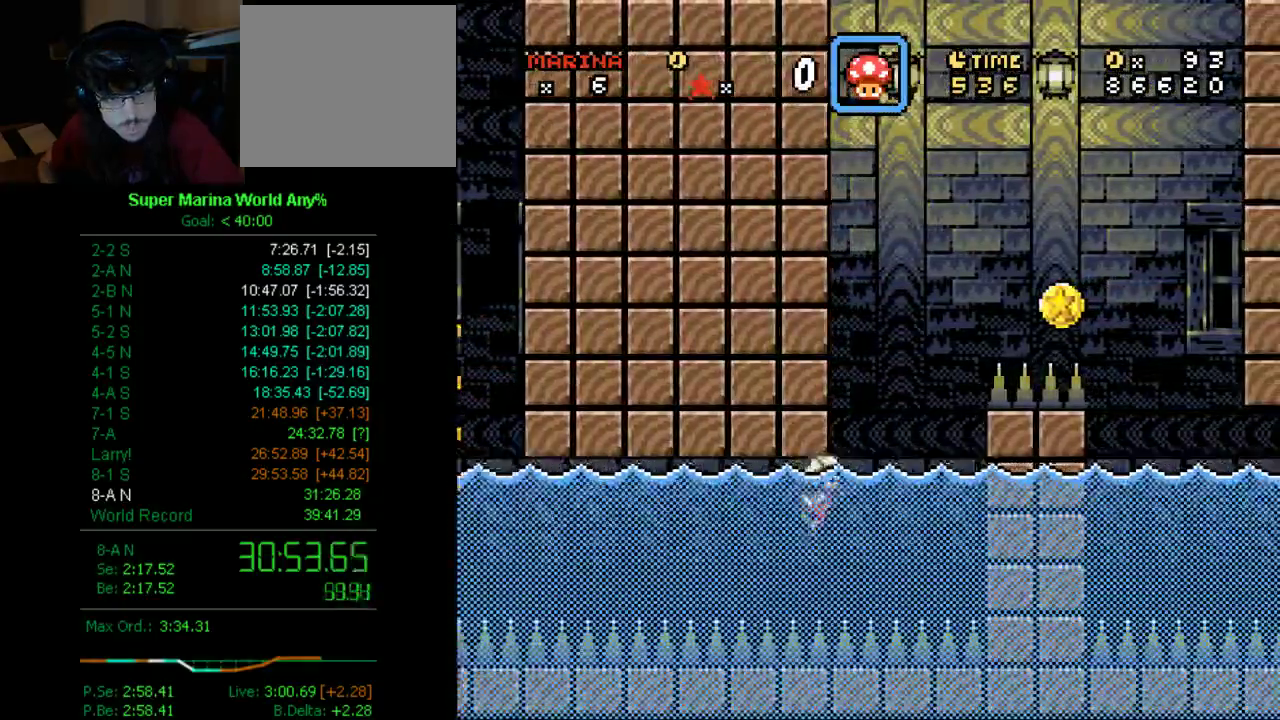
{"buttons": ["X", "DPAD_RIGHT"], "left_stick": "center", "right_stick": "center", "events": []}